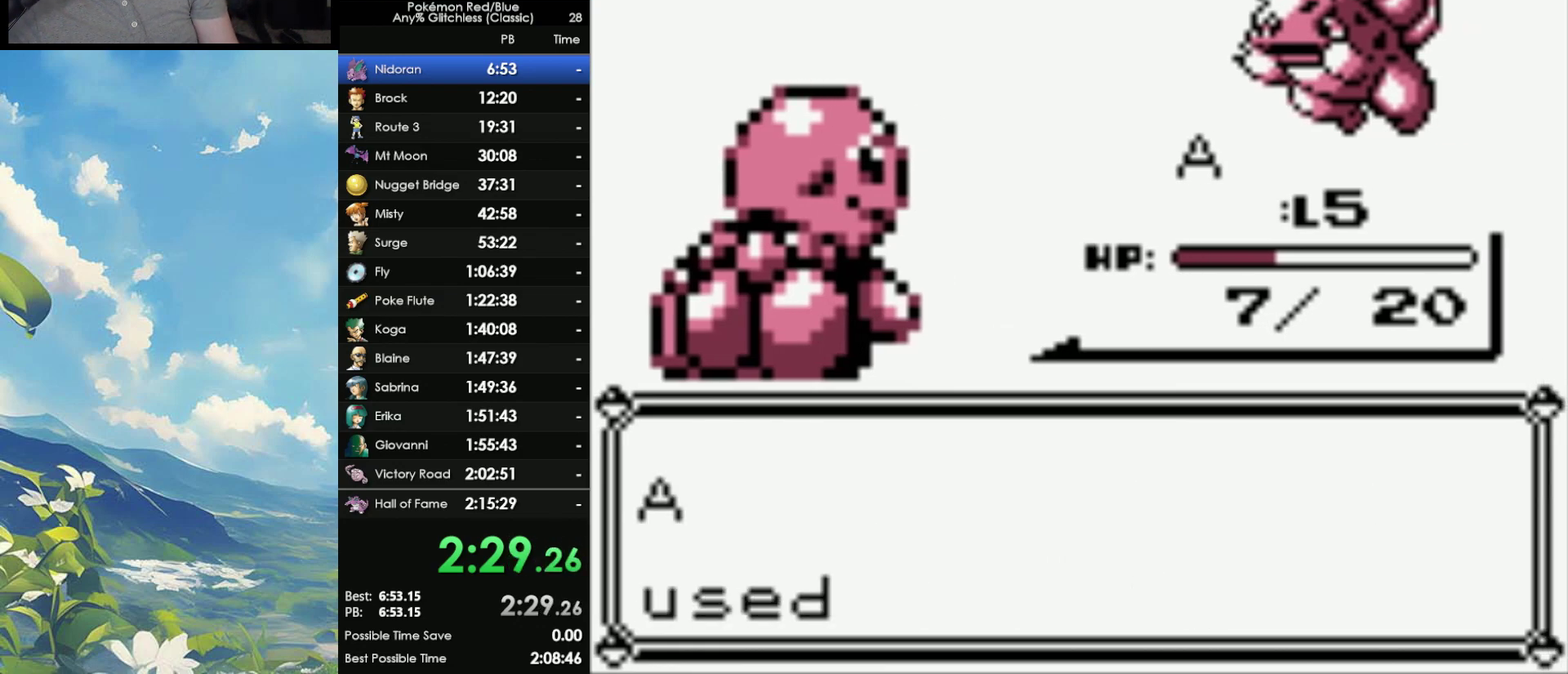
Gameplay with a controller (Nintendo layout); each line is a JSON object with the inputs held at the frame after it. "events" lists button and stick changes between this image and that frame as [ms after this image, input, new state], when the widget could be followed in between. Not read: DPAD_DOWN DPAD_RIGHT L3 R3.
{"buttons": ["A"], "events": [[50, "A", "up"], [133, "A", "down"], [217, "A", "up"], [267, "A", "down"], [367, "A", "up"], [450, "A", "down"]]}
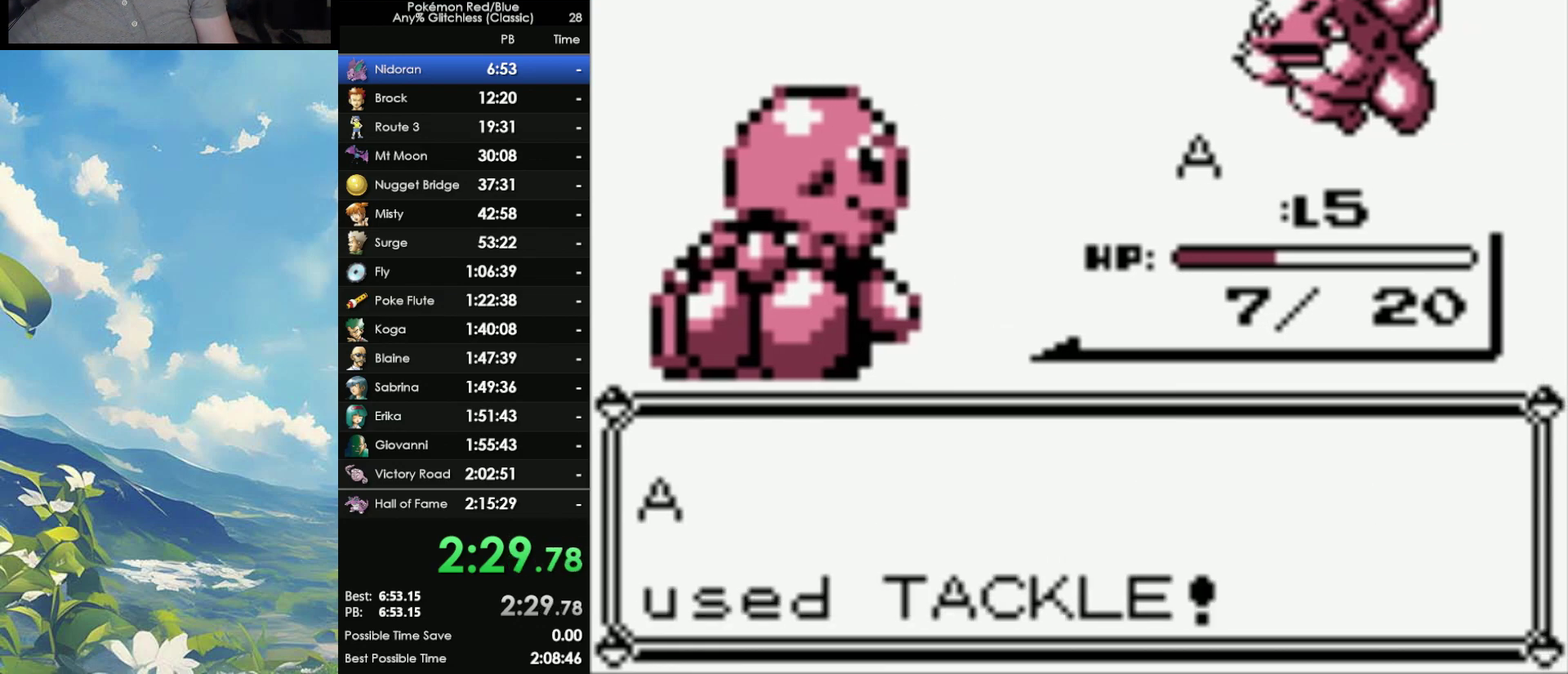
{"buttons": [], "events": [[33, "A", "up"]]}
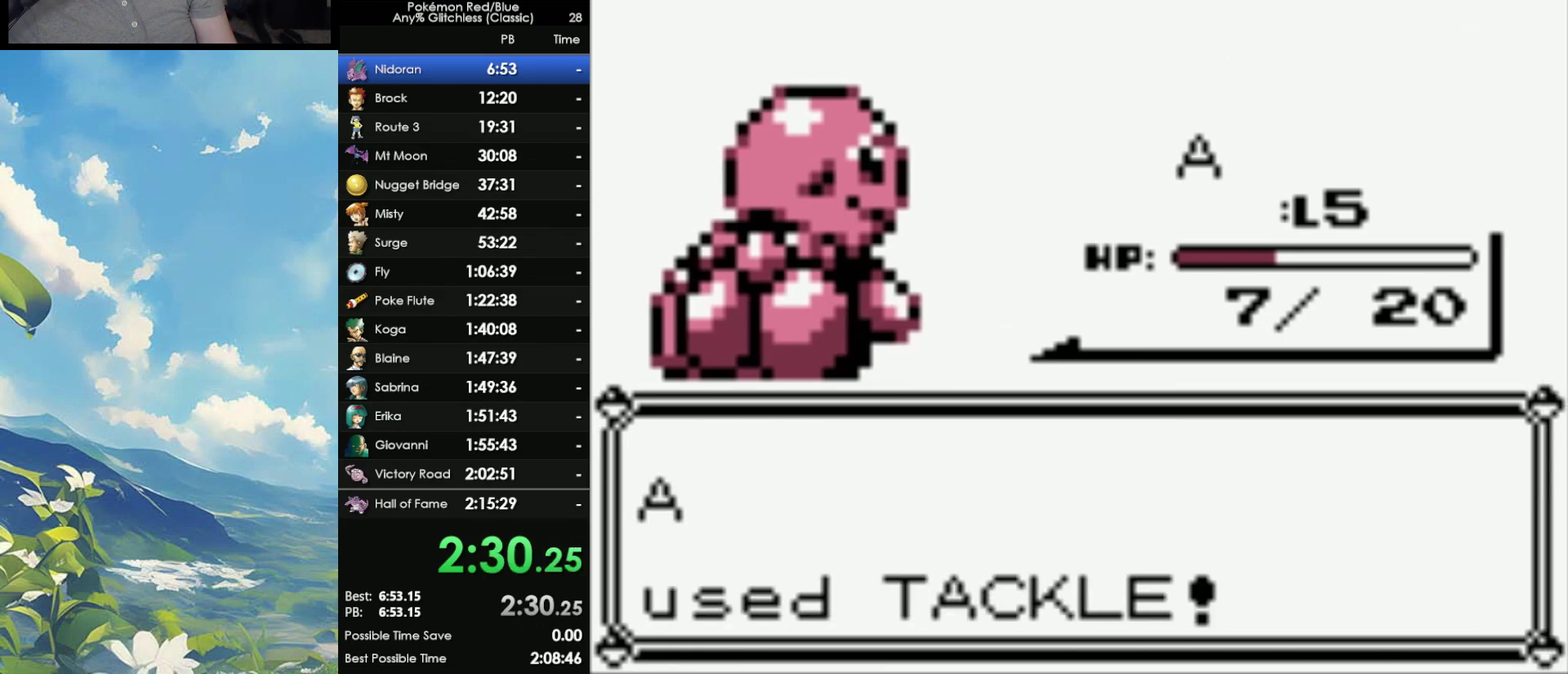
{"buttons": [], "events": []}
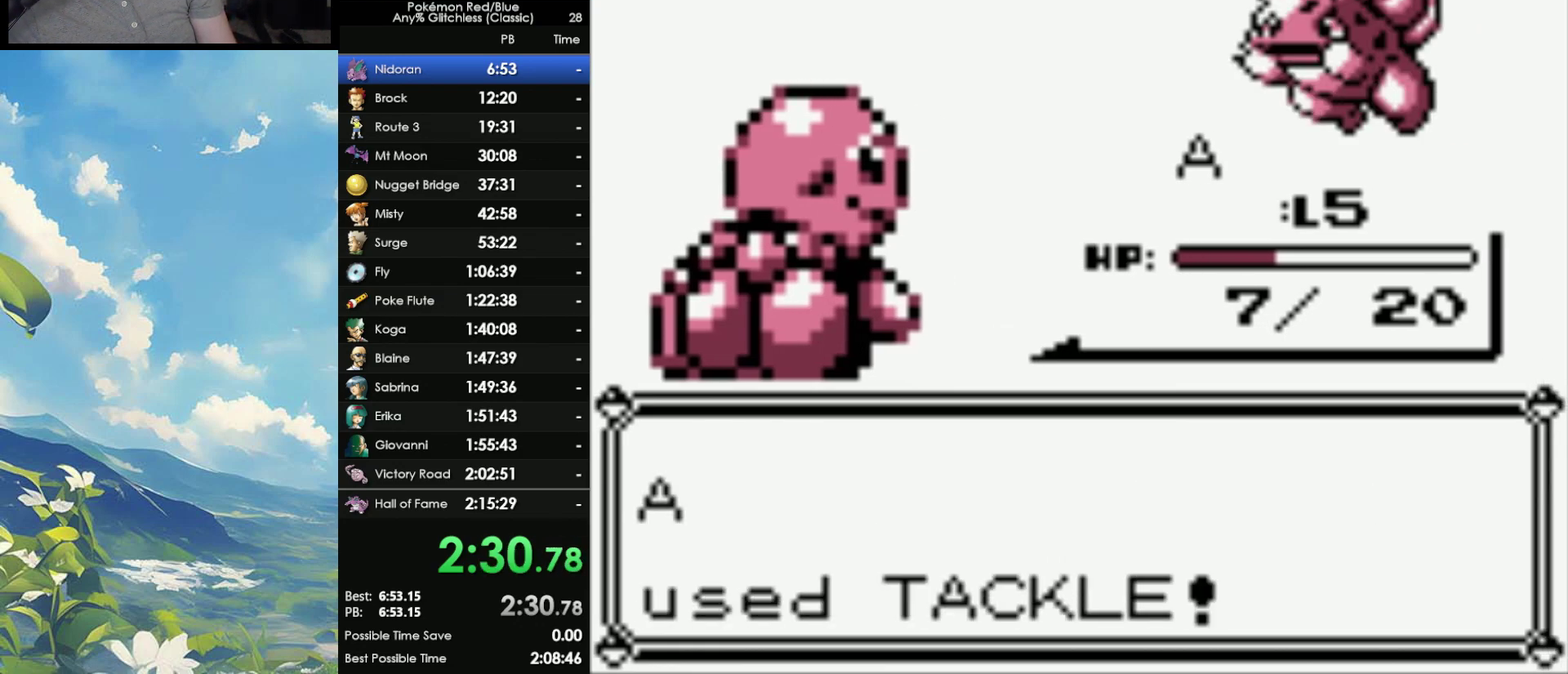
{"buttons": [], "events": []}
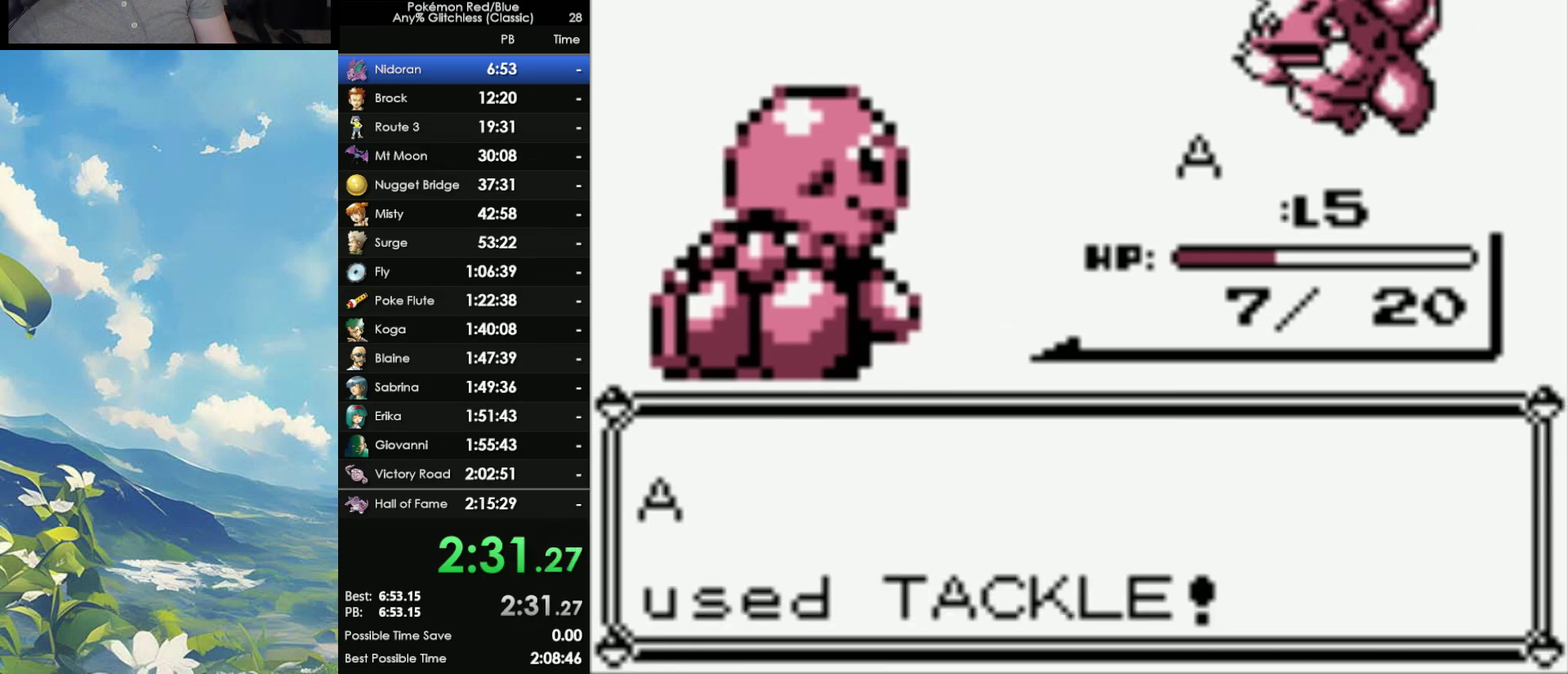
{"buttons": [], "events": []}
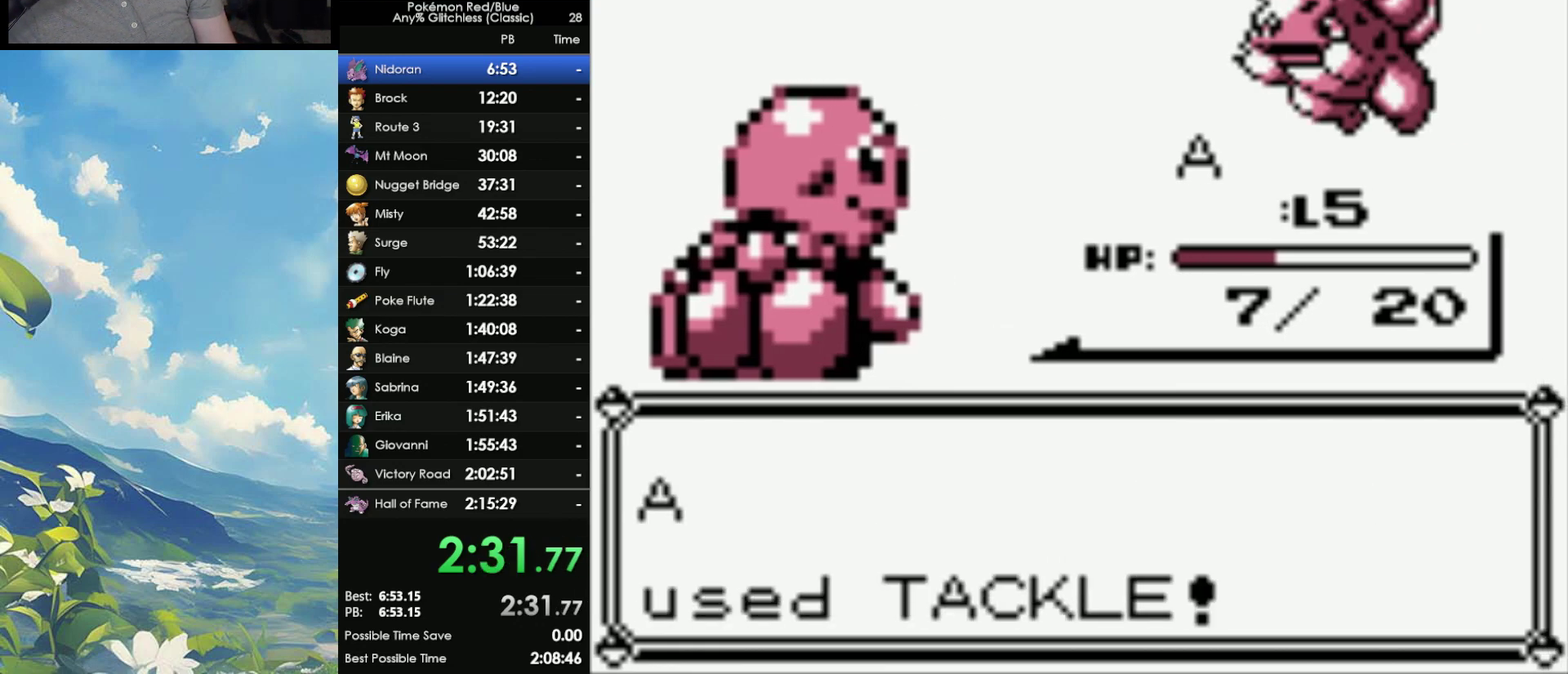
{"buttons": ["A"], "events": [[100, "A", "down"], [200, "A", "up"], [283, "A", "down"], [367, "A", "up"], [433, "A", "down"]]}
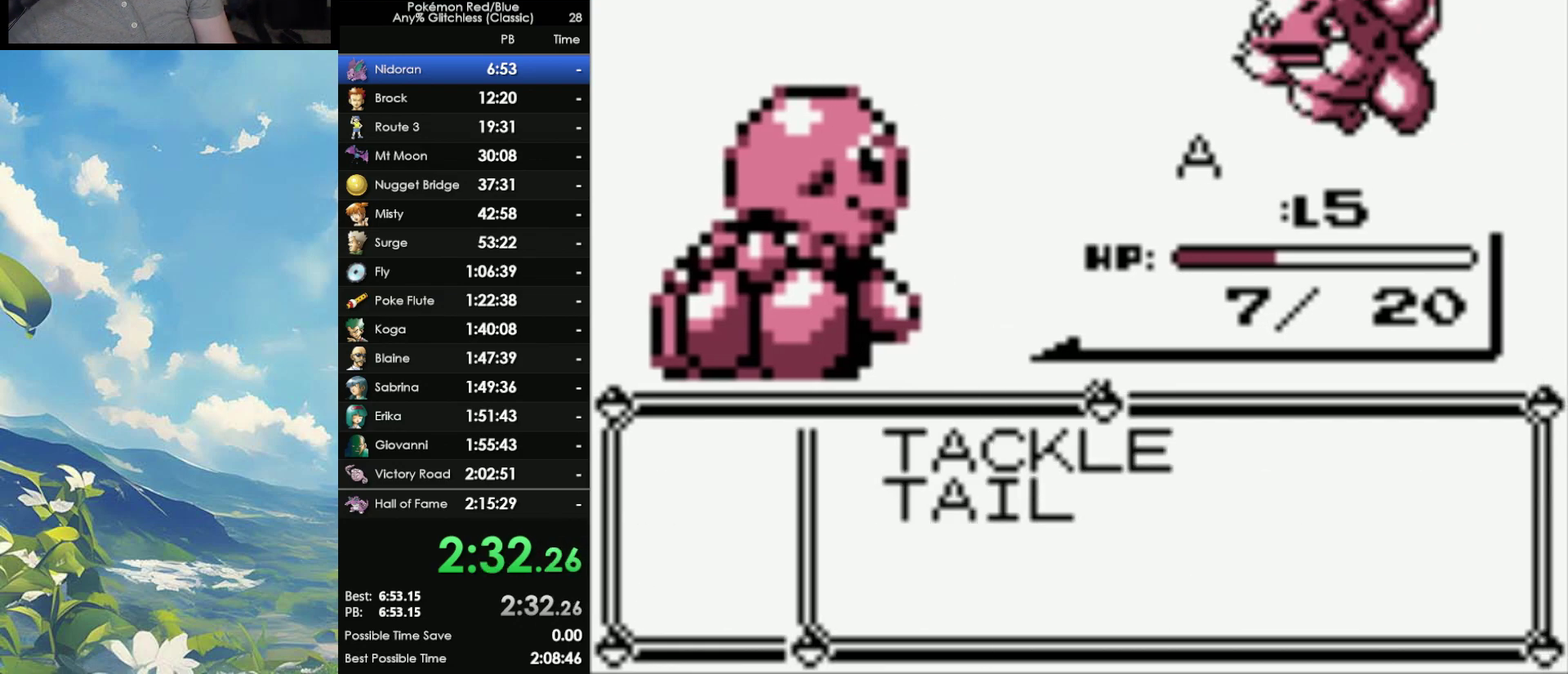
{"buttons": ["A"], "events": [[33, "A", "up"], [117, "A", "down"], [183, "A", "up"], [250, "A", "down"], [350, "A", "up"], [417, "A", "down"]]}
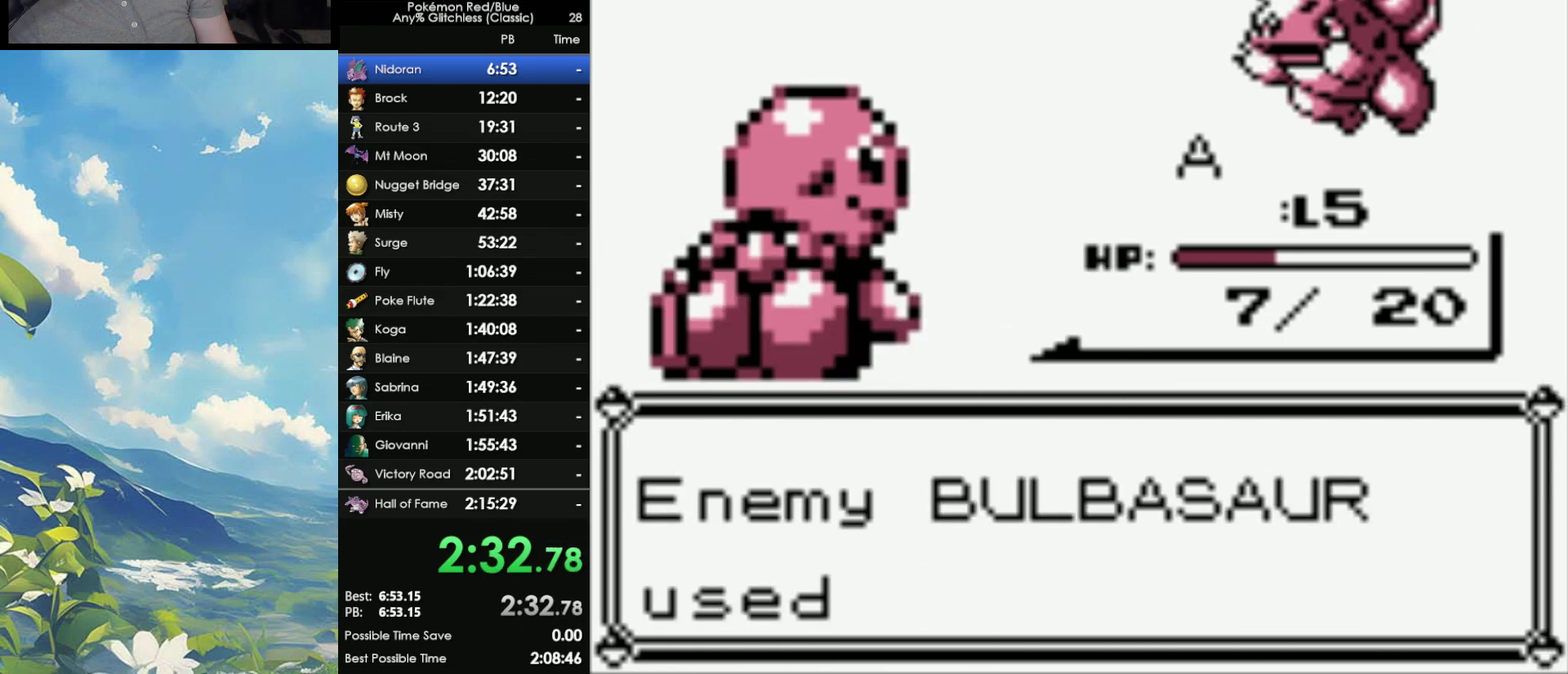
{"buttons": [], "events": [[33, "A", "up"]]}
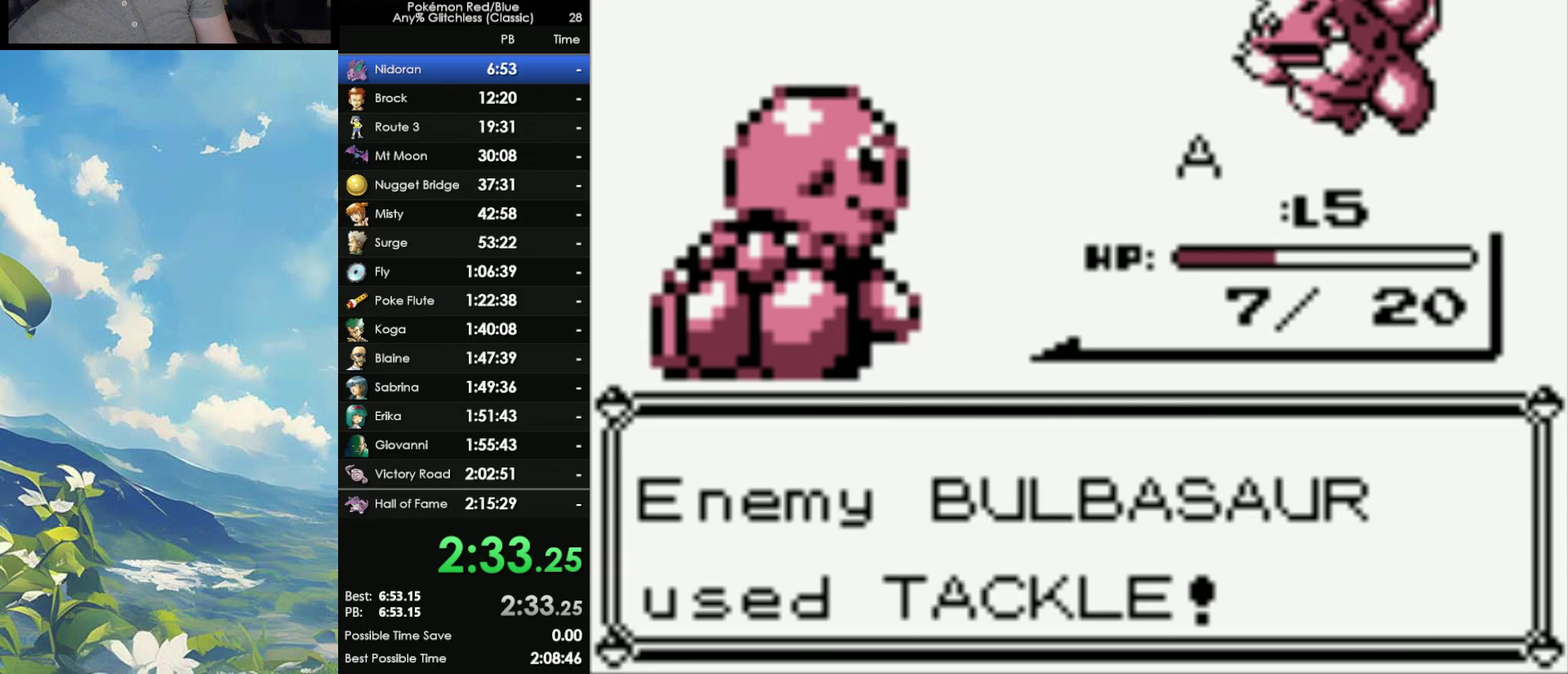
{"buttons": [], "events": []}
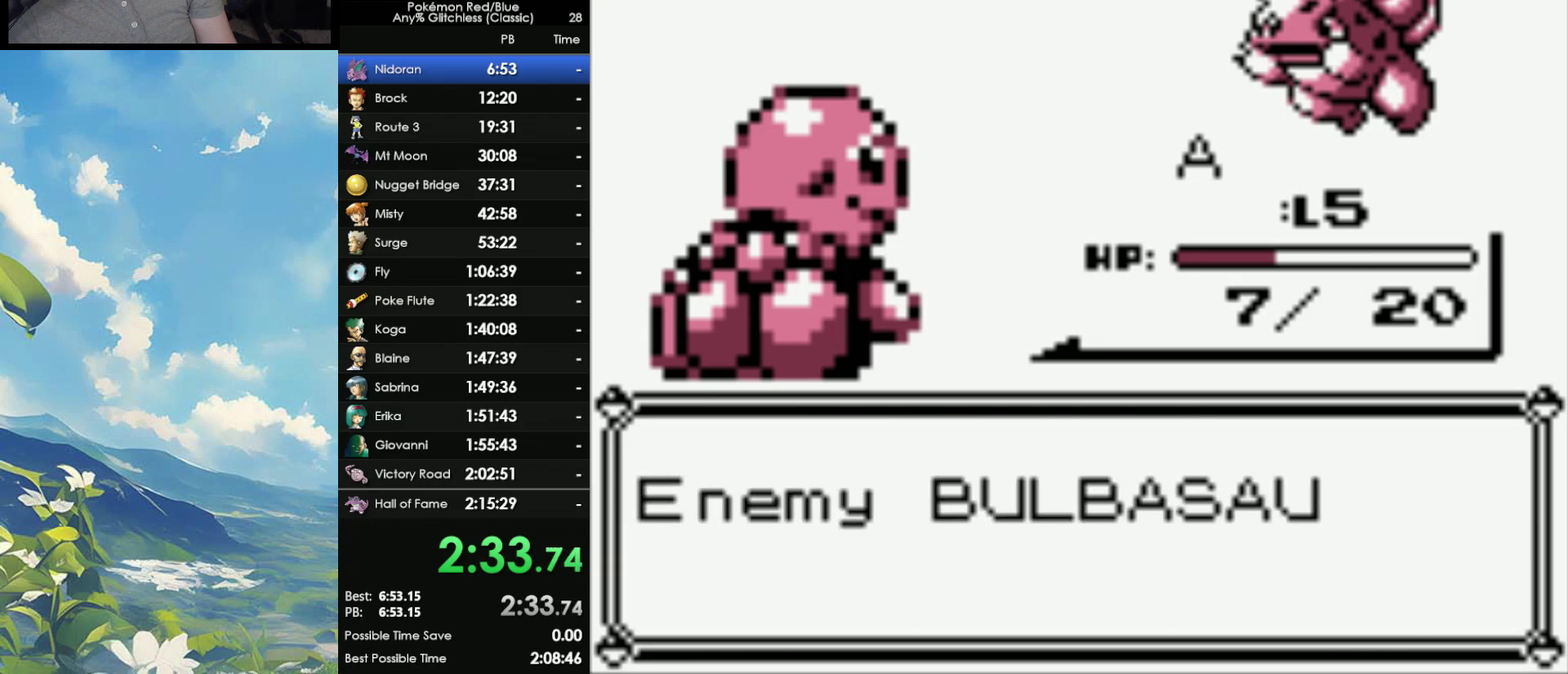
{"buttons": [], "events": [[167, "A", "down"], [433, "A", "up"]]}
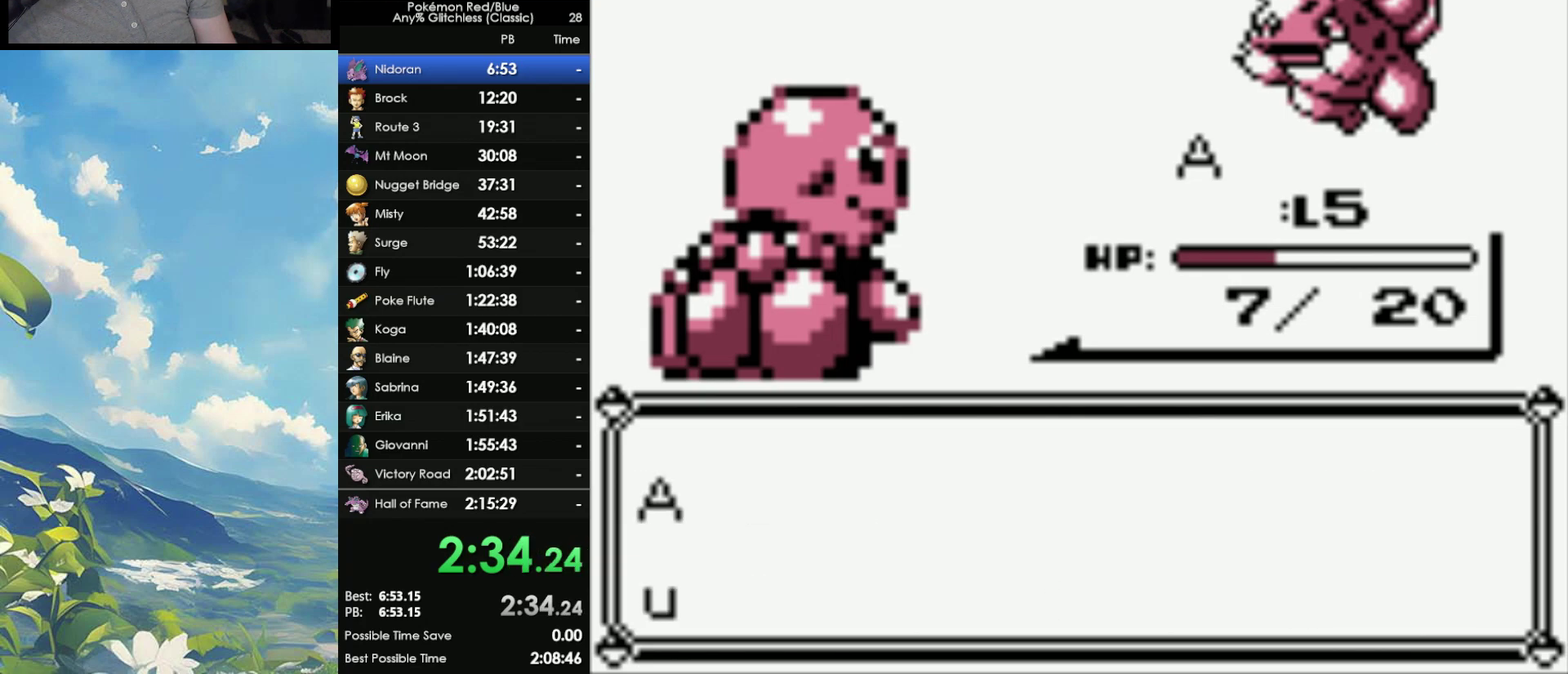
{"buttons": [], "events": [[17, "A", "down"], [100, "A", "up"], [167, "A", "down"], [250, "A", "up"], [333, "A", "down"], [400, "A", "up"]]}
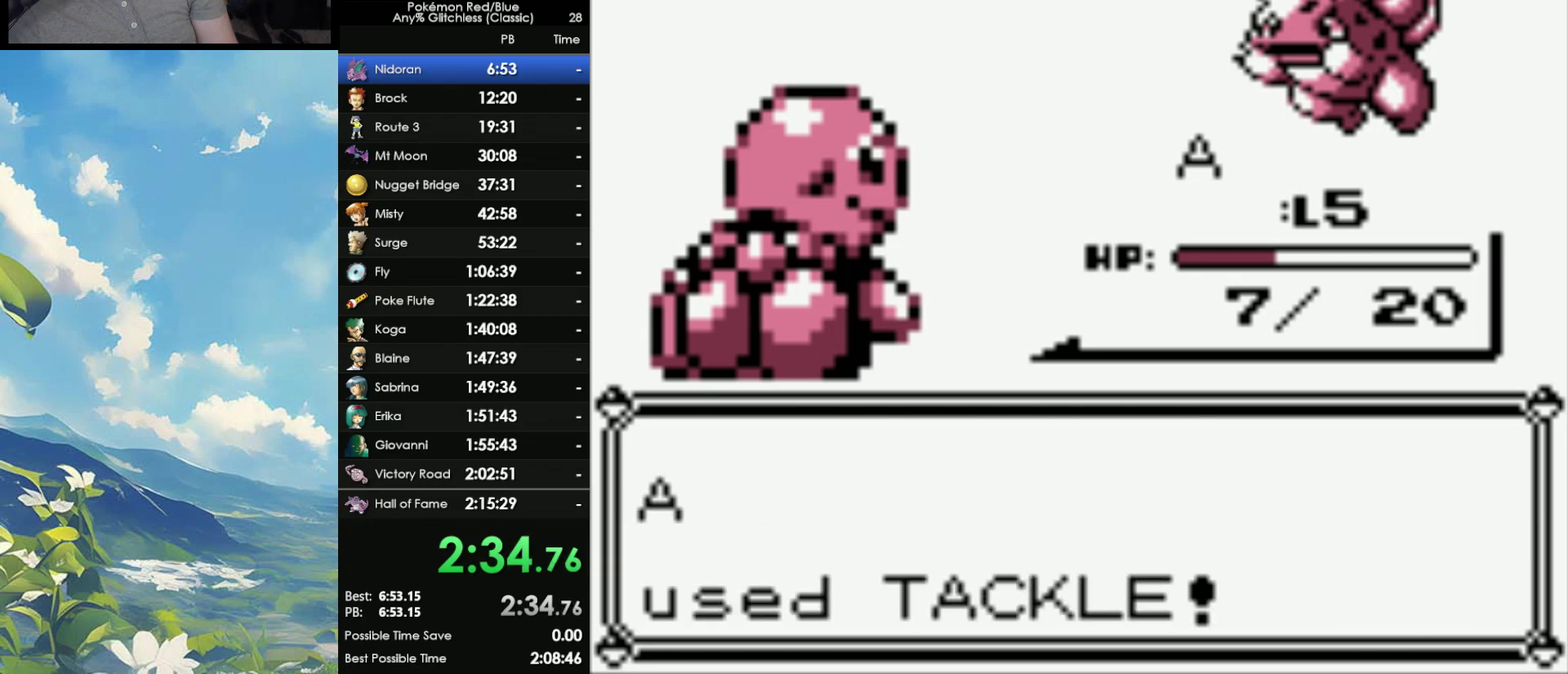
{"buttons": [], "events": []}
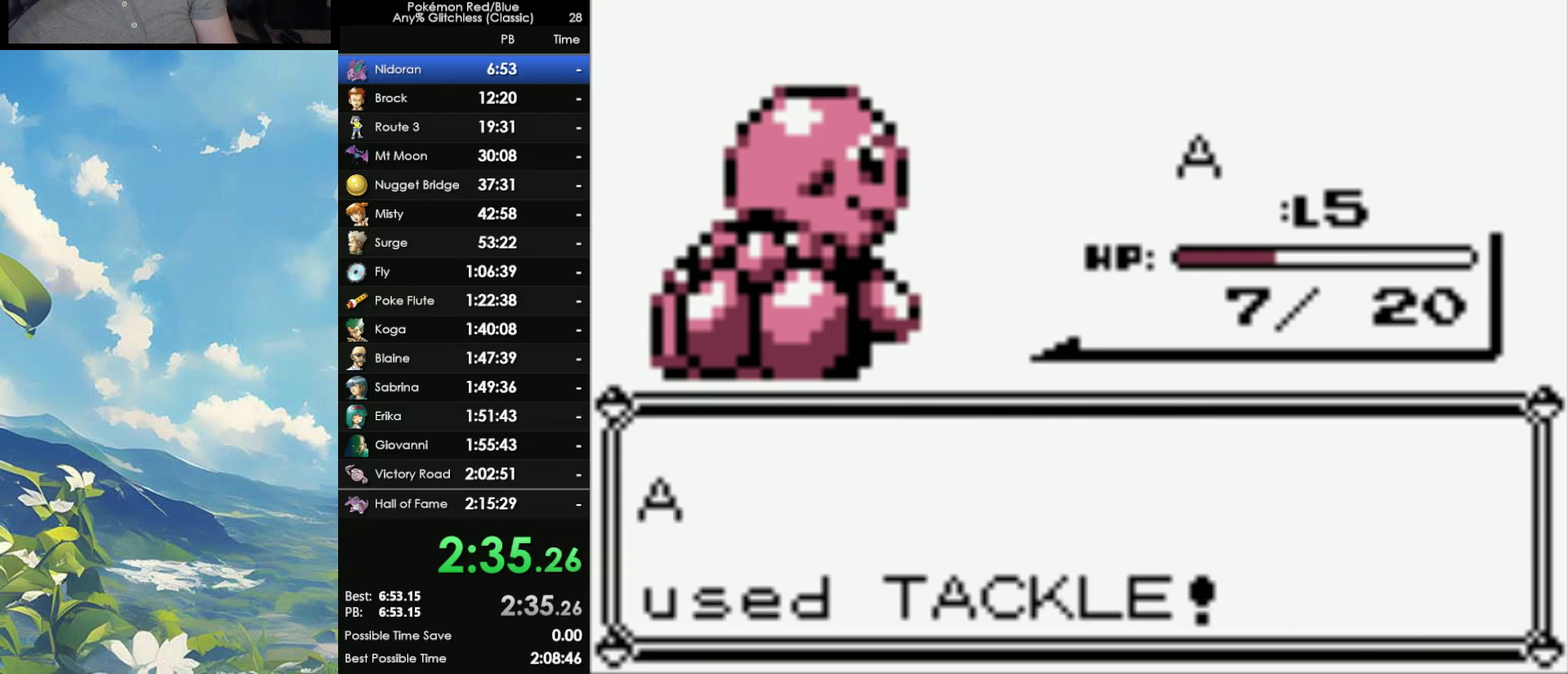
{"buttons": [], "events": []}
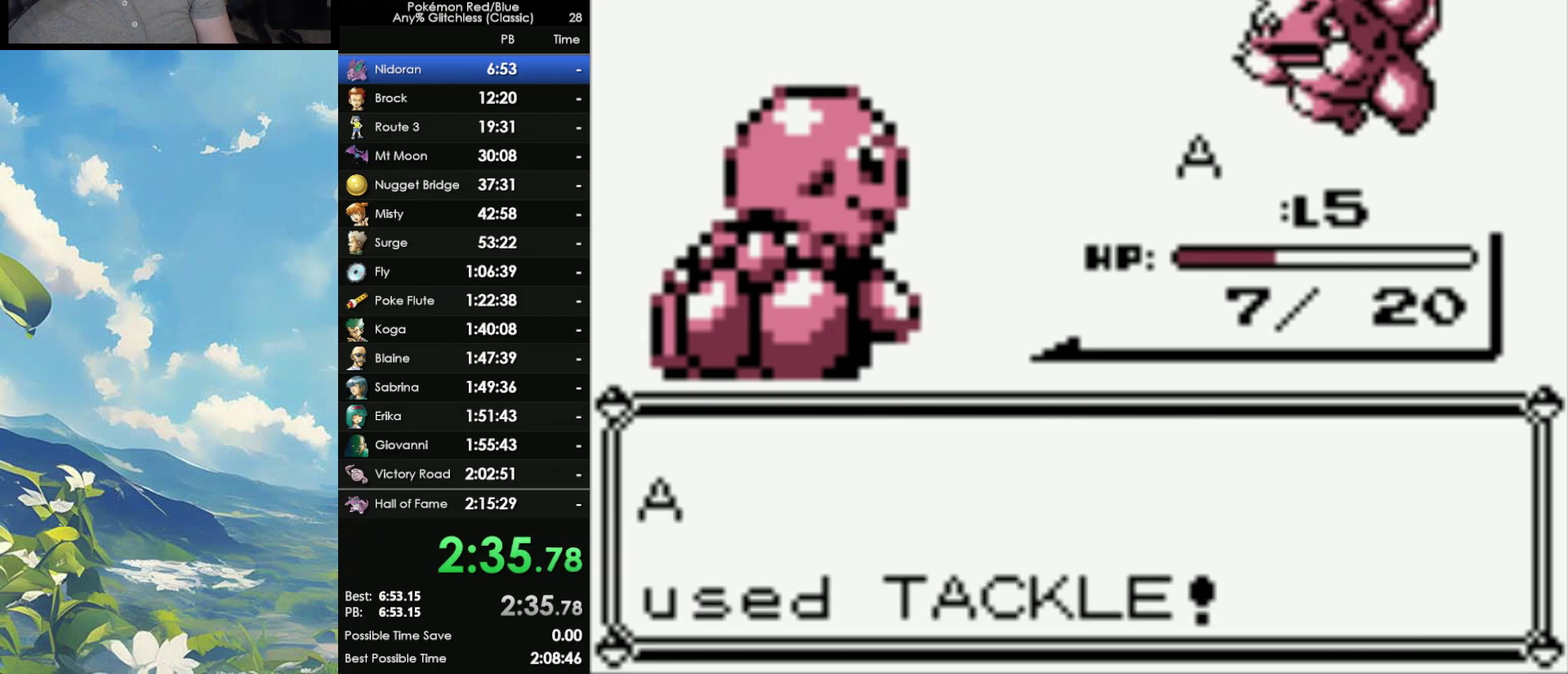
{"buttons": [], "events": []}
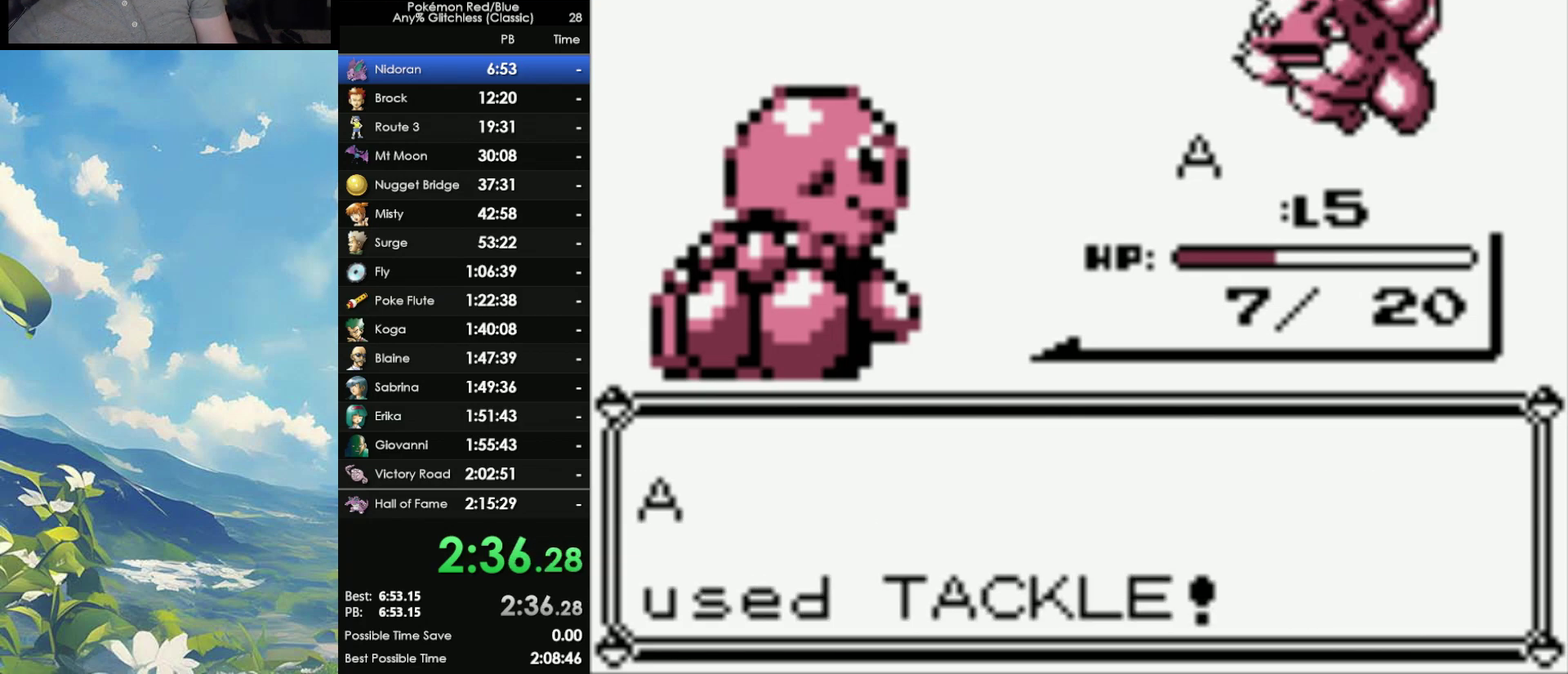
{"buttons": ["A"], "events": [[483, "A", "down"]]}
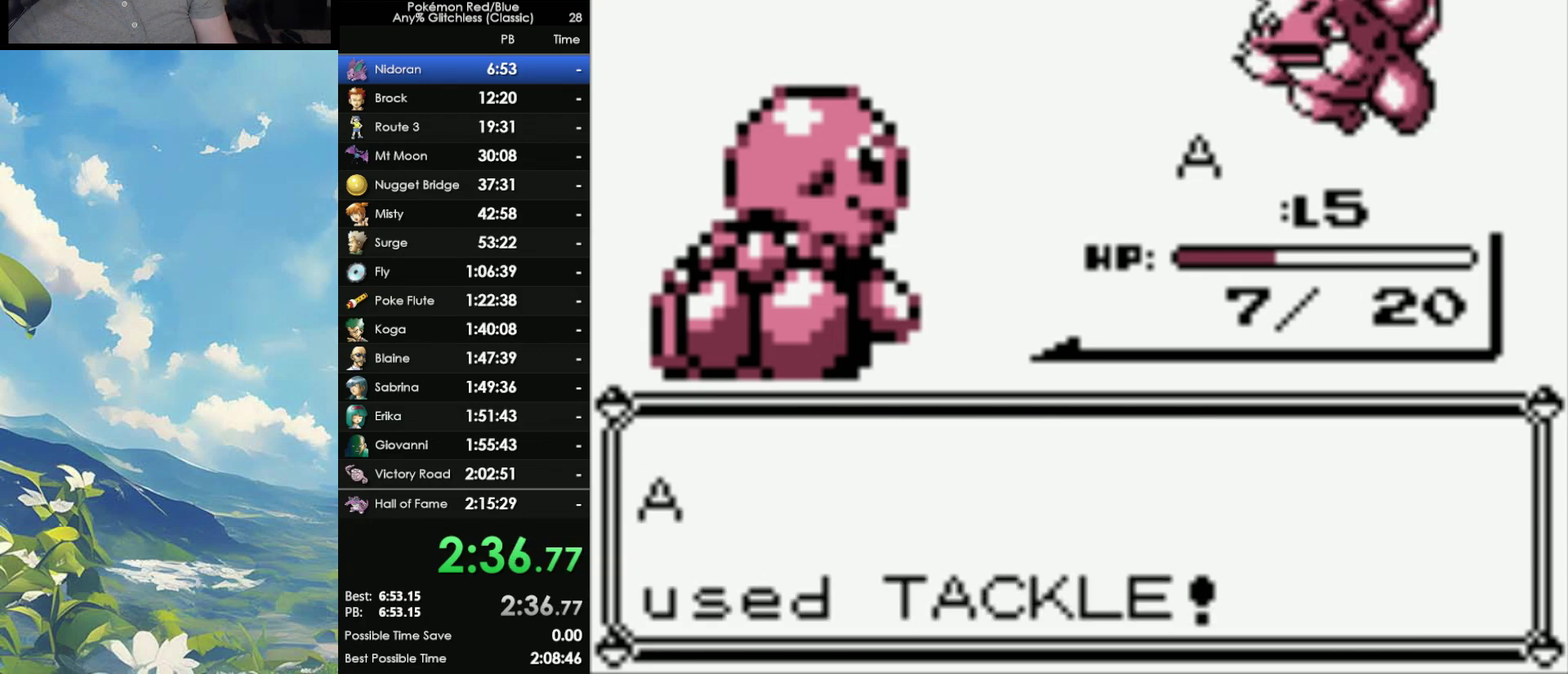
{"buttons": ["A"], "events": [[50, "A", "up"], [117, "A", "down"], [233, "A", "up"], [300, "A", "down"], [400, "A", "up"], [467, "A", "down"]]}
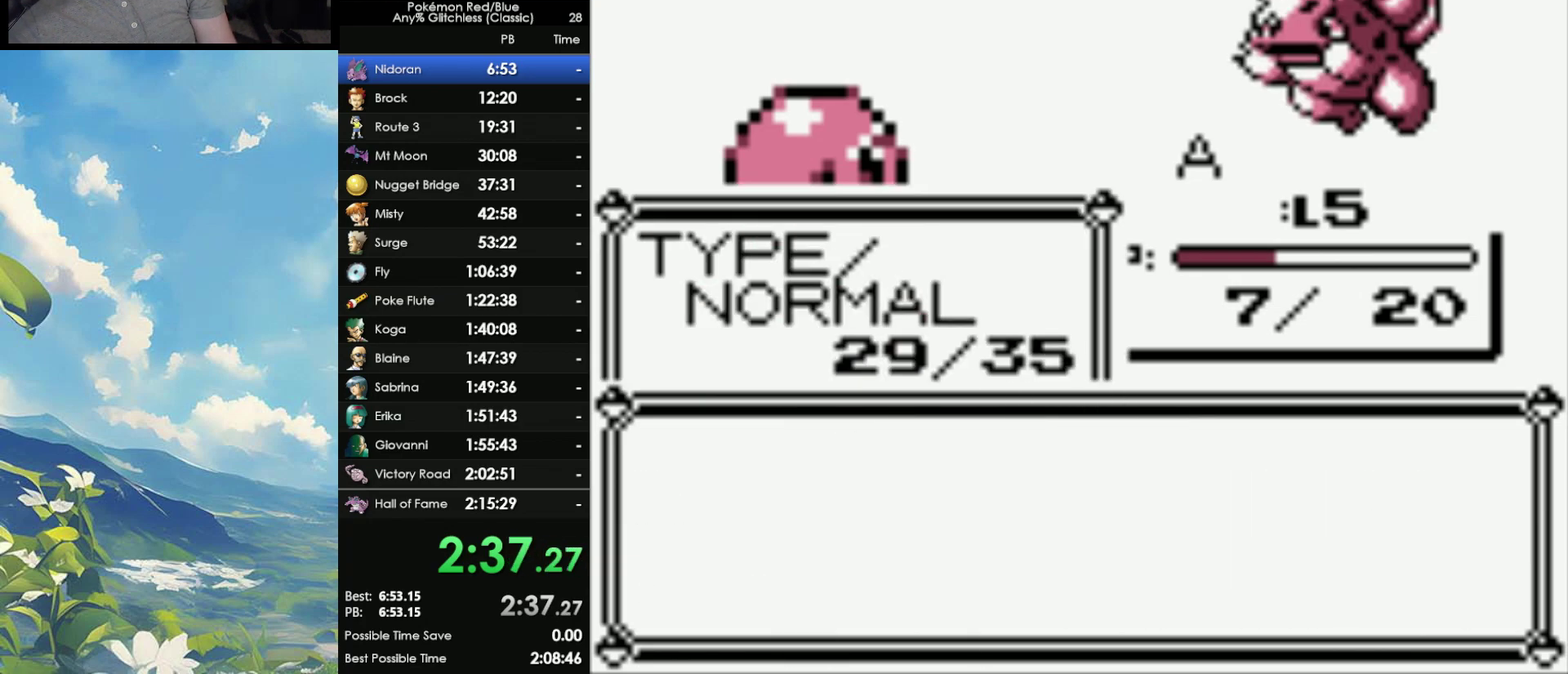
{"buttons": ["A"], "events": [[50, "A", "up"], [133, "A", "down"], [200, "A", "up"], [267, "A", "down"], [383, "A", "up"], [433, "A", "down"]]}
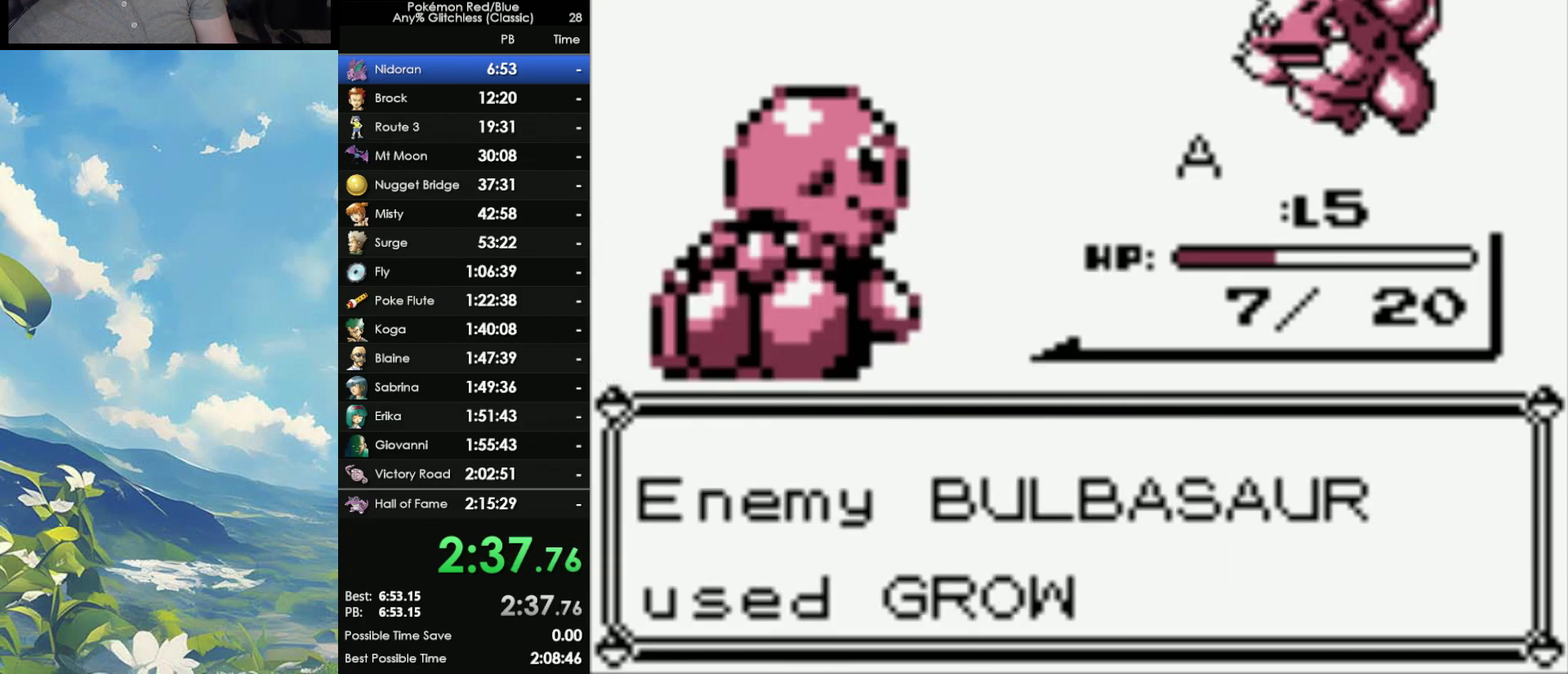
{"buttons": ["A"], "events": [[33, "A", "up"], [100, "A", "down"], [200, "A", "up"], [267, "A", "down"], [383, "A", "up"], [450, "A", "down"]]}
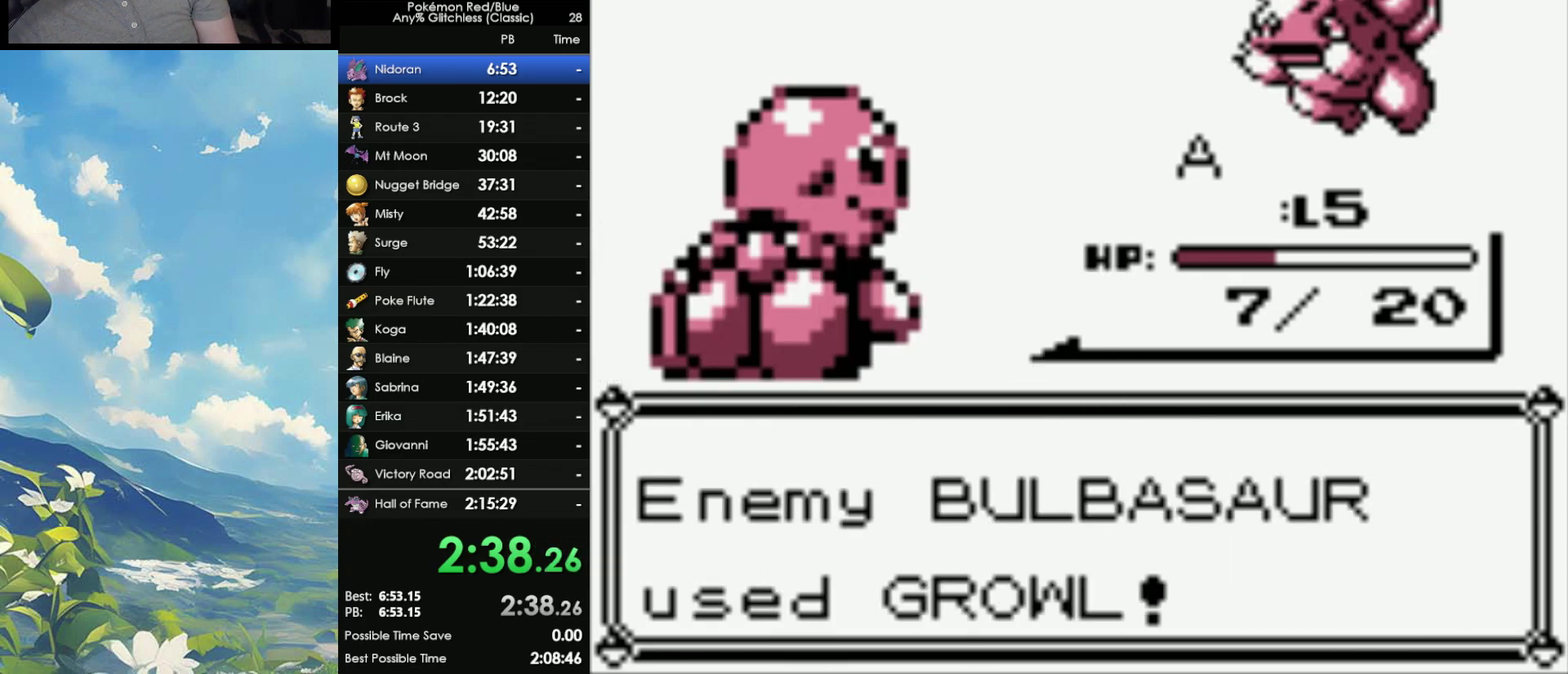
{"buttons": ["A"], "events": [[33, "A", "up"], [150, "A", "down"], [217, "A", "up"], [300, "A", "down"], [383, "A", "up"], [483, "A", "down"]]}
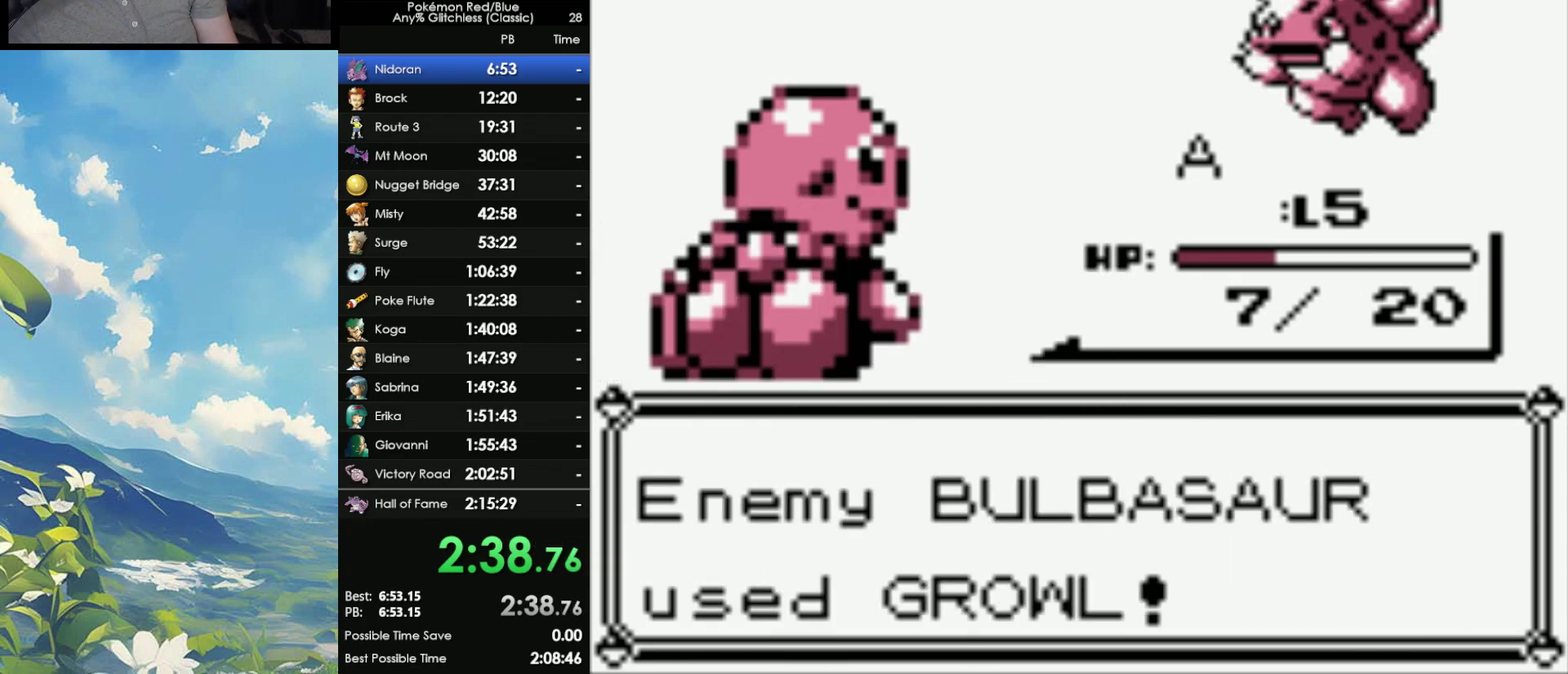
{"buttons": ["A"], "events": [[33, "A", "up"], [133, "A", "down"], [217, "A", "up"], [317, "A", "down"], [367, "A", "up"], [467, "A", "down"]]}
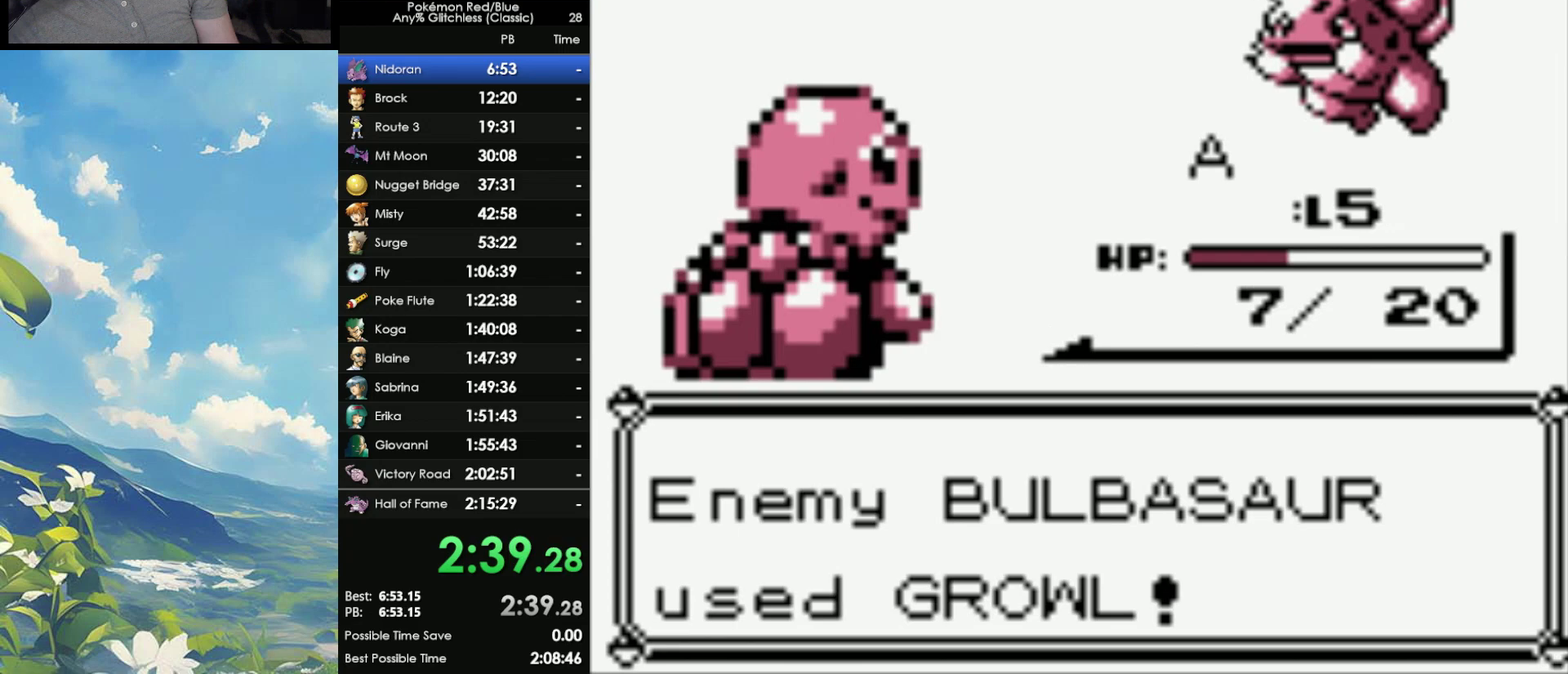
{"buttons": ["A"], "events": [[50, "A", "up"], [133, "A", "down"], [200, "A", "up"], [300, "A", "down"], [367, "A", "up"], [467, "A", "down"]]}
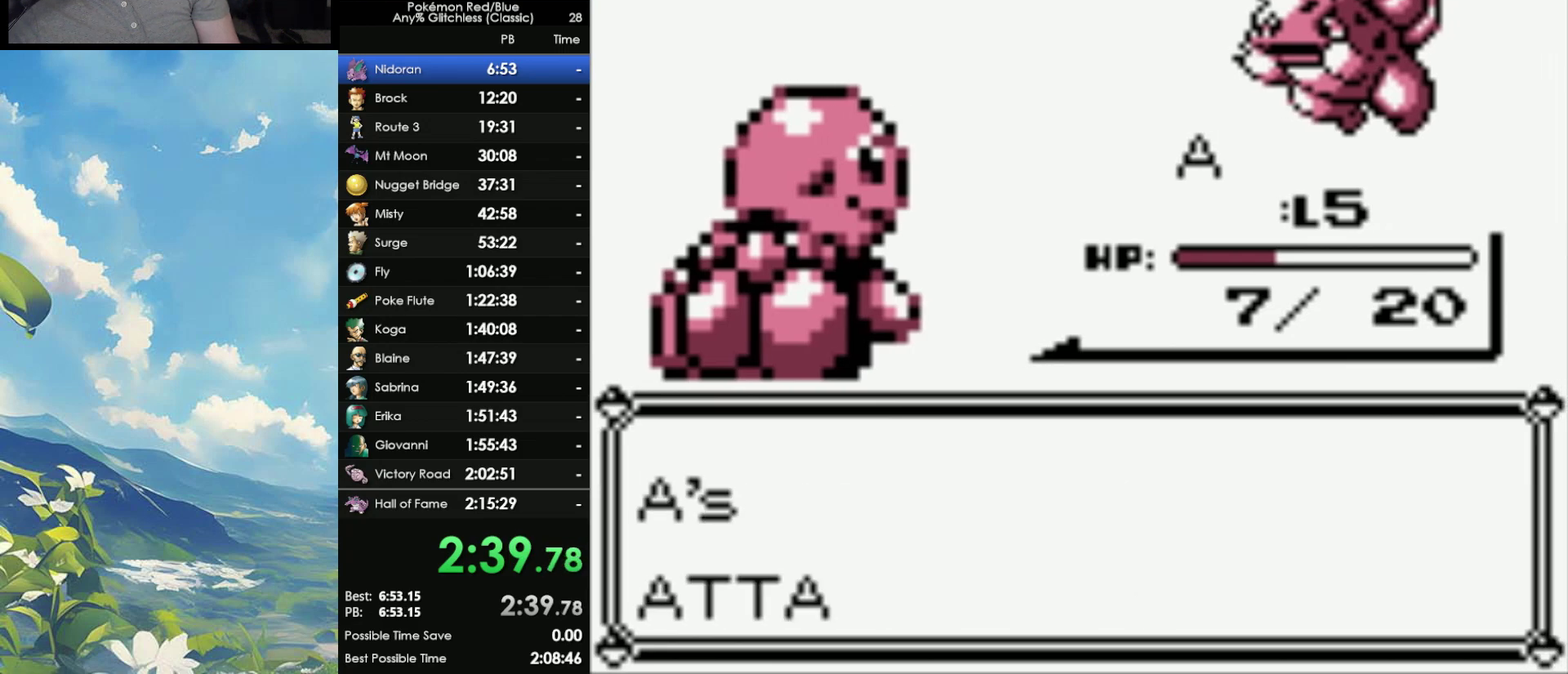
{"buttons": [], "events": [[33, "A", "up"], [133, "A", "down"], [200, "A", "up"], [267, "A", "down"], [333, "A", "up"], [417, "A", "down"], [483, "A", "up"]]}
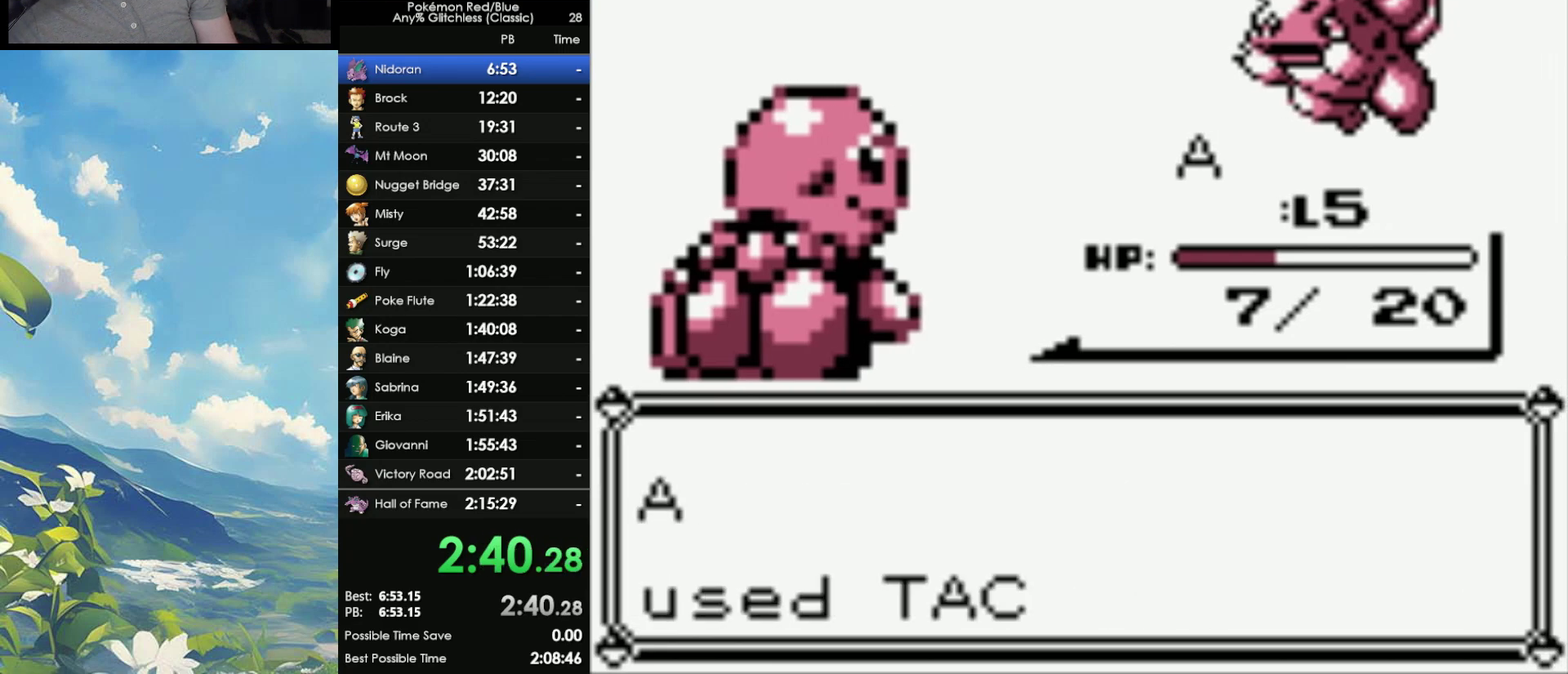
{"buttons": [], "events": [[83, "A", "down"], [133, "A", "up"], [250, "A", "down"], [317, "A", "up"], [400, "A", "down"], [467, "A", "up"]]}
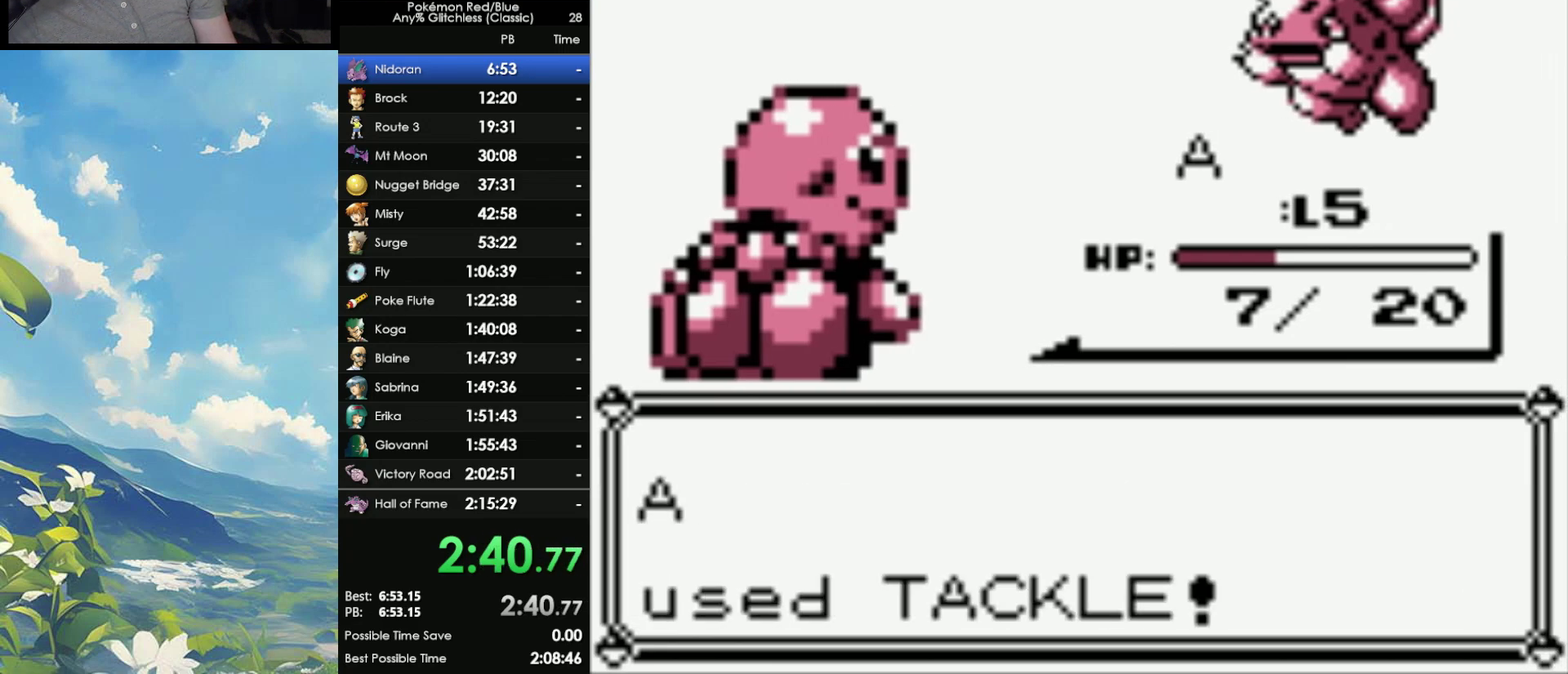
{"buttons": [], "events": [[50, "A", "down"], [150, "A", "up"]]}
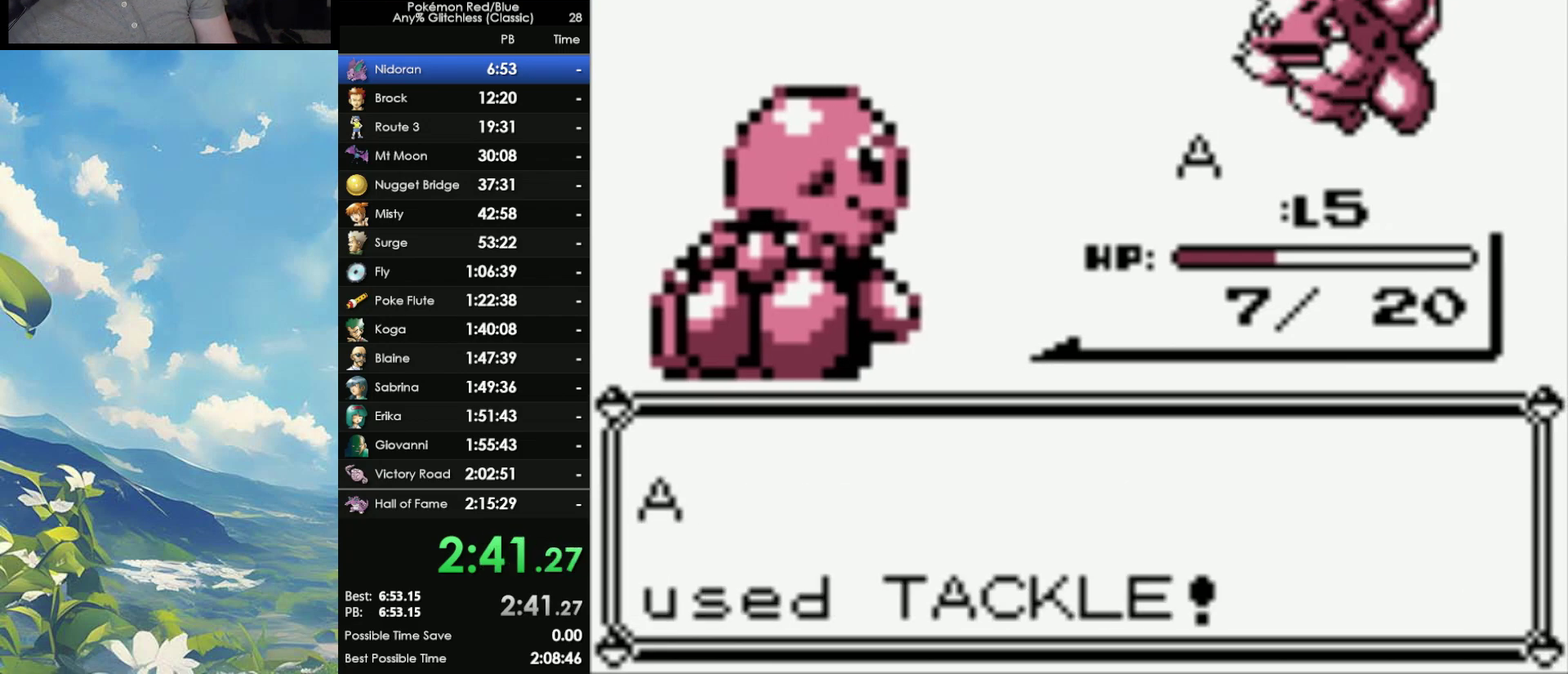
{"buttons": [], "events": [[183, "A", "down"], [283, "A", "up"], [350, "A", "down"], [450, "A", "up"]]}
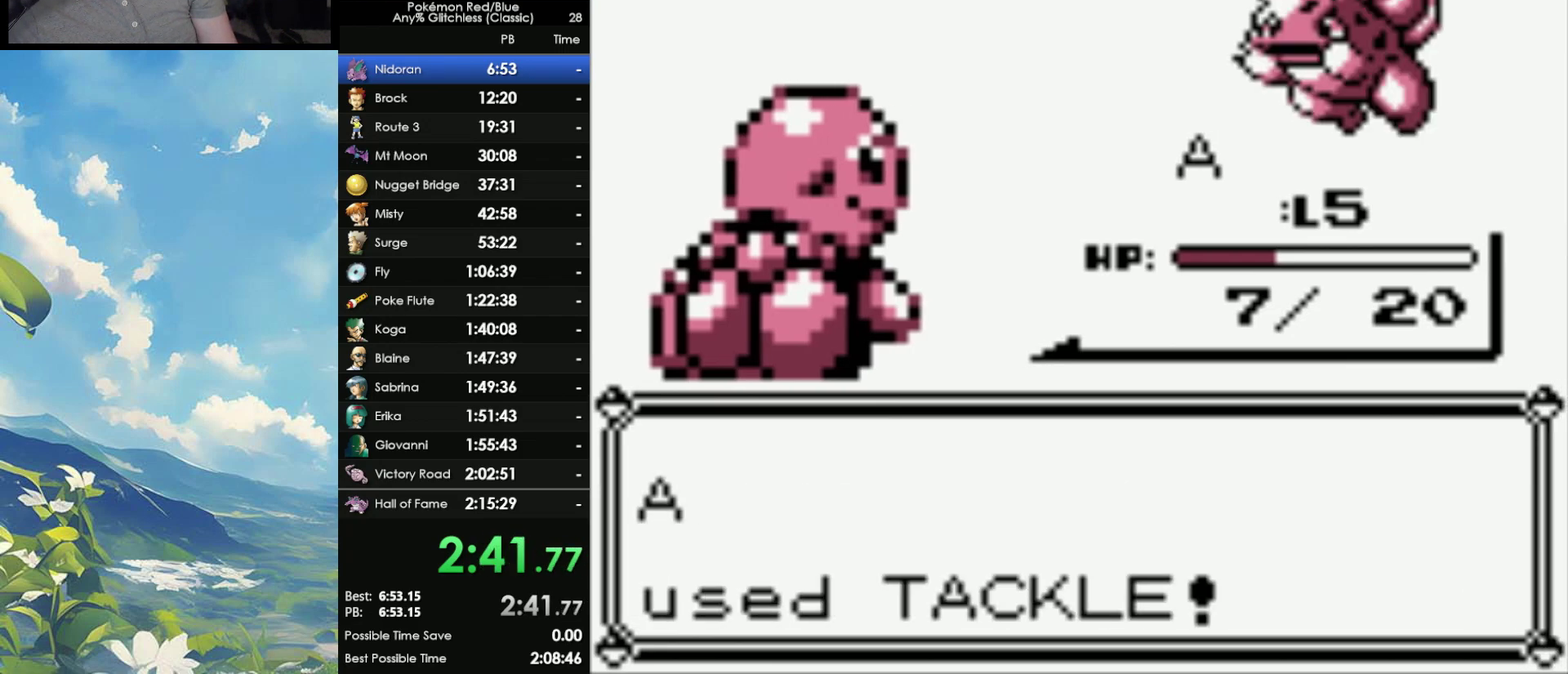
{"buttons": [], "events": [[33, "A", "down"], [117, "A", "up"], [183, "A", "down"], [300, "A", "up"], [367, "A", "down"], [450, "A", "up"]]}
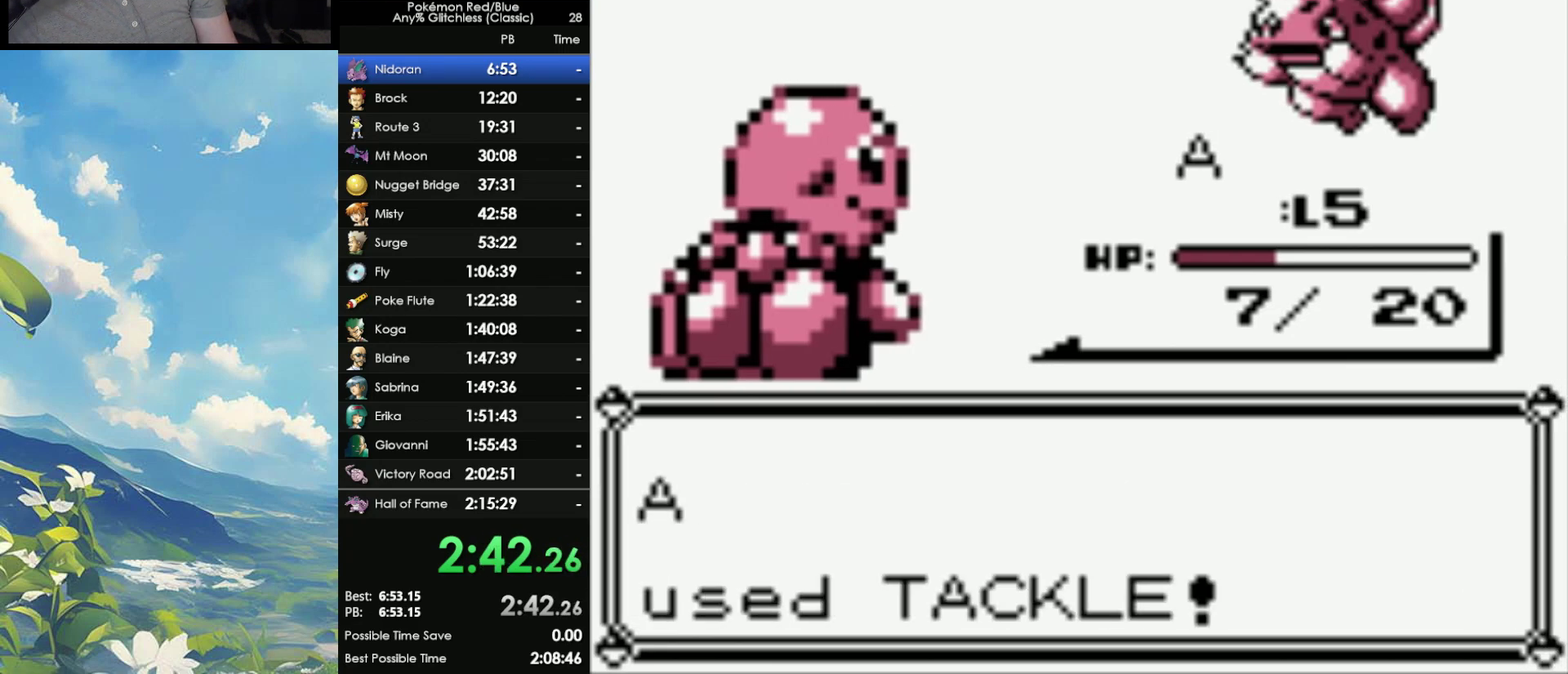
{"buttons": [], "events": [[33, "A", "down"], [133, "A", "up"], [233, "A", "down"], [300, "A", "up"], [383, "B", "down"], [483, "B", "up"]]}